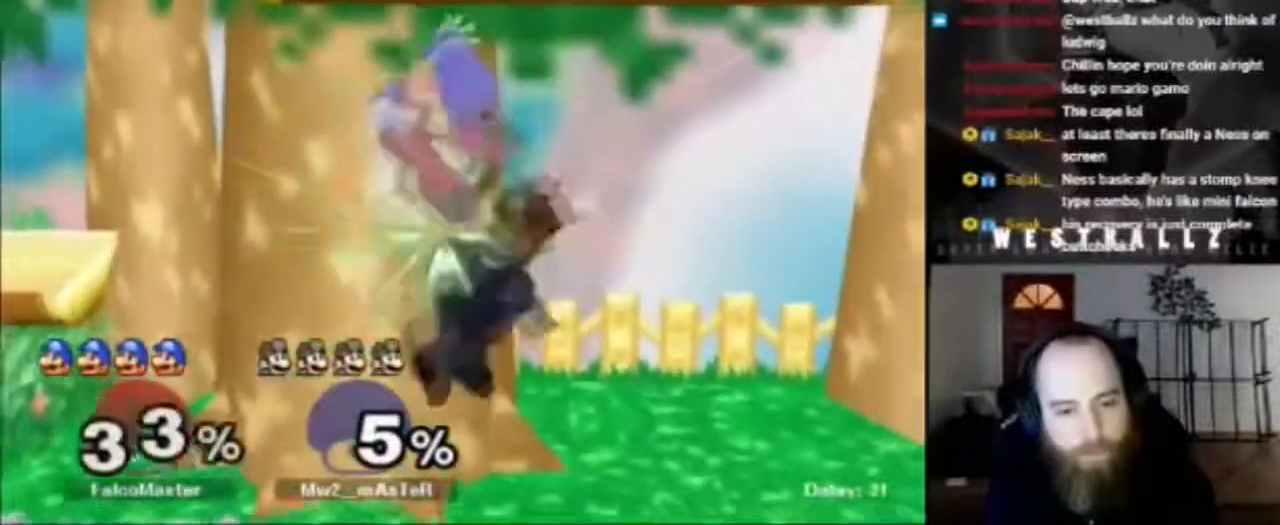
Gameplay with a controller (Nintendo layout); each line is a JSON object with the inputs held at the frame after it. "events" lists button and stick changes between this image and that frame as [ms after this image, input, new state], when the widget could be followed in between. Not read: L3 R3.
{"buttons": ["A"], "left_stick": "center", "right_stick": "center", "events": [[66, "left_stick", "center"], [467, "A", "down"]]}
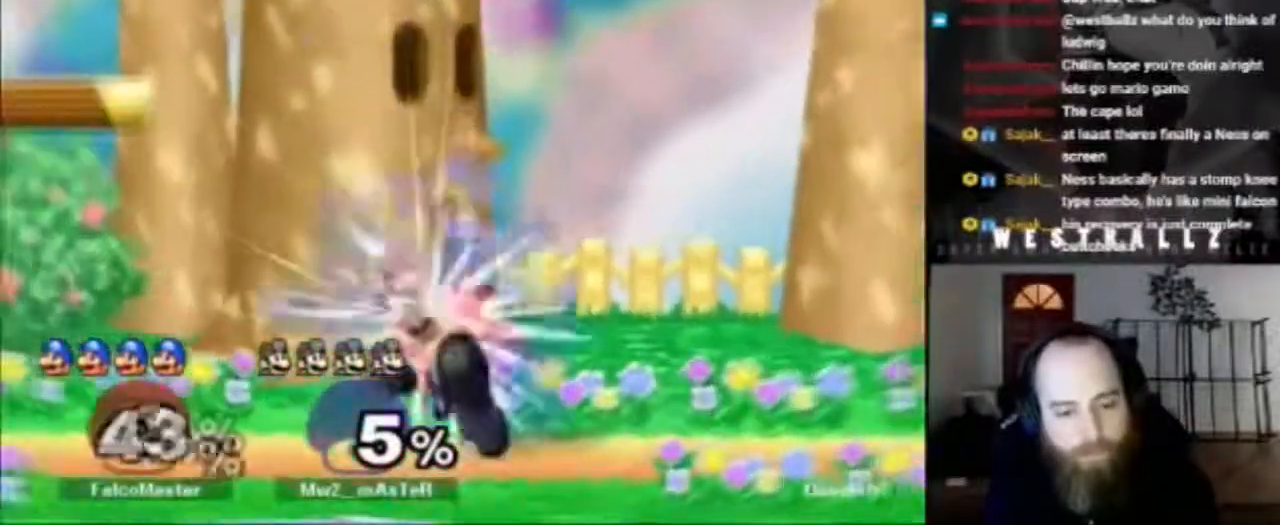
{"buttons": [], "left_stick": "center", "right_stick": "center", "events": [[67, "R1", "down"], [83, "A", "up"], [100, "left_stick", "down"], [250, "left_stick", "center"], [284, "R1", "up"], [367, "right_stick", "down"], [384, "left_stick", "down"], [450, "right_stick", "center"], [501, "left_stick", "center"]]}
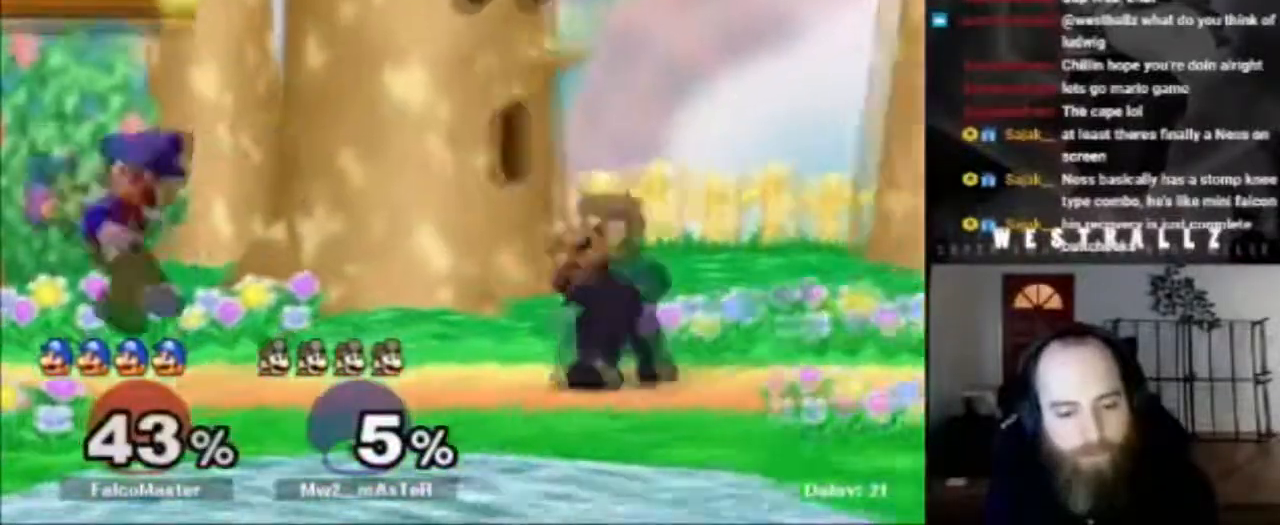
{"buttons": [], "left_stick": "right", "right_stick": "center", "events": [[233, "X", "down"], [367, "X", "up"], [383, "left_stick", "right"]]}
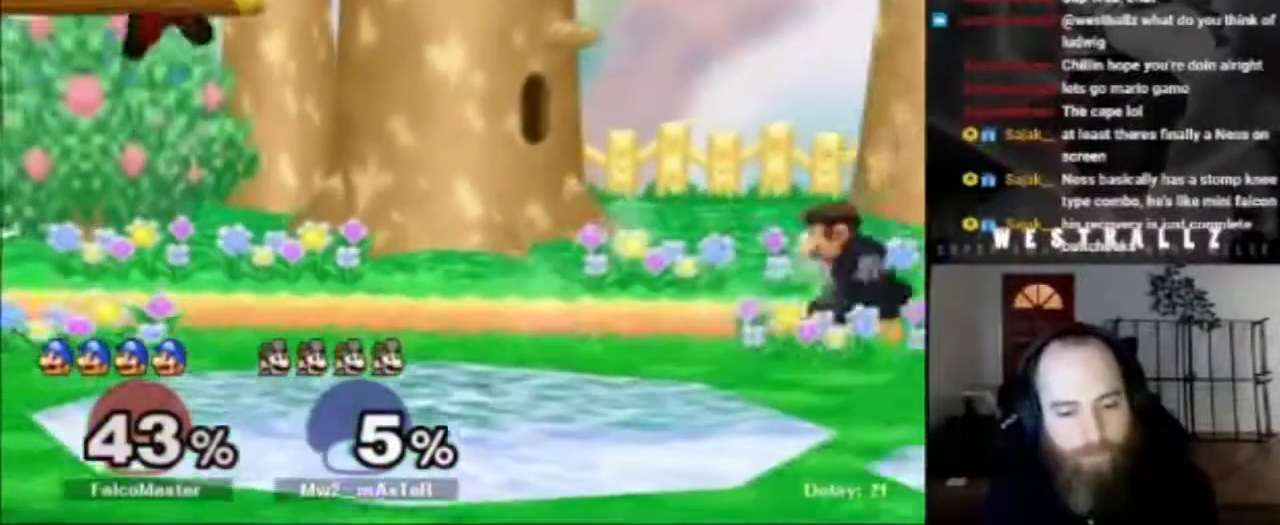
{"buttons": [], "left_stick": "right", "right_stick": "center", "events": [[184, "X", "down"], [284, "X", "up"]]}
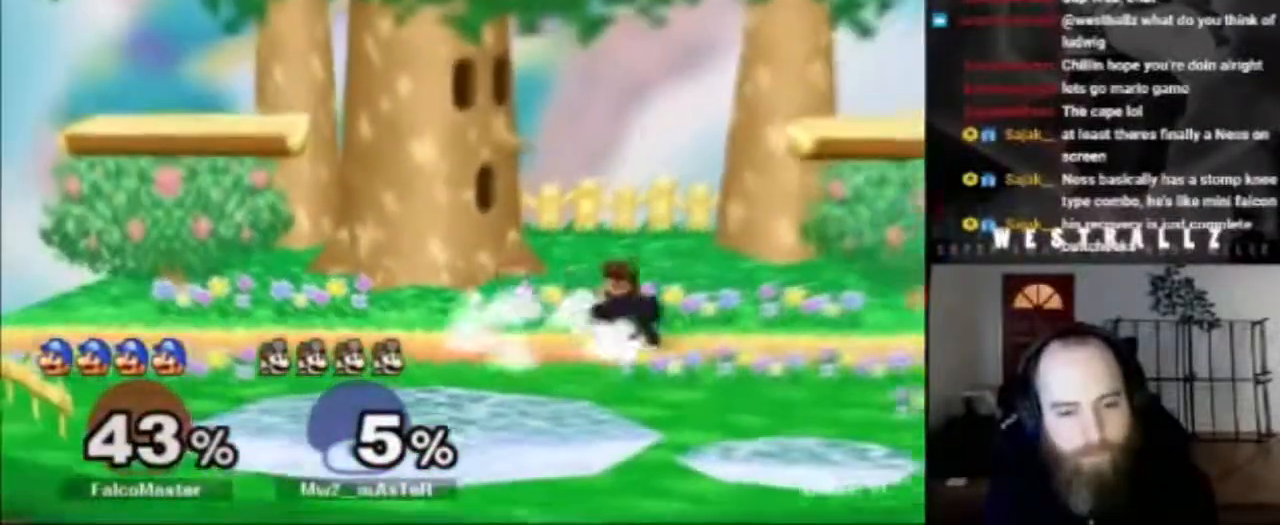
{"buttons": ["R1"], "left_stick": "down-right", "right_stick": "center", "events": [[100, "left_stick", "down-right"], [383, "right_stick", "up"], [483, "R1", "down"], [500, "right_stick", "center"]]}
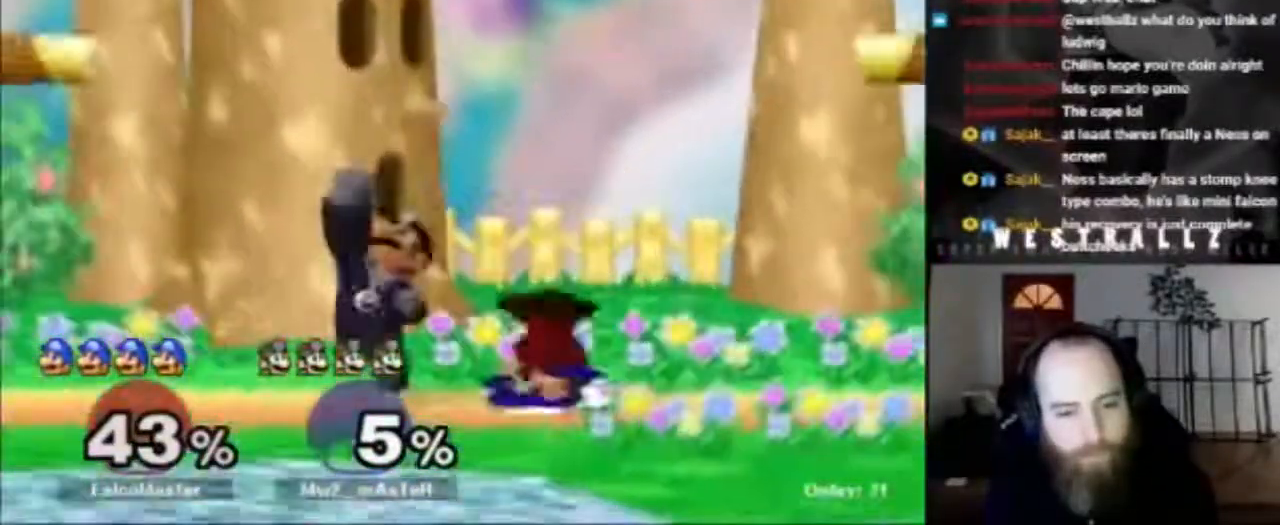
{"buttons": [], "left_stick": "center", "right_stick": "center", "events": [[100, "left_stick", "center"], [133, "R1", "up"], [234, "left_stick", "left"], [267, "right_stick", "left"], [400, "right_stick", "center"], [484, "left_stick", "center"]]}
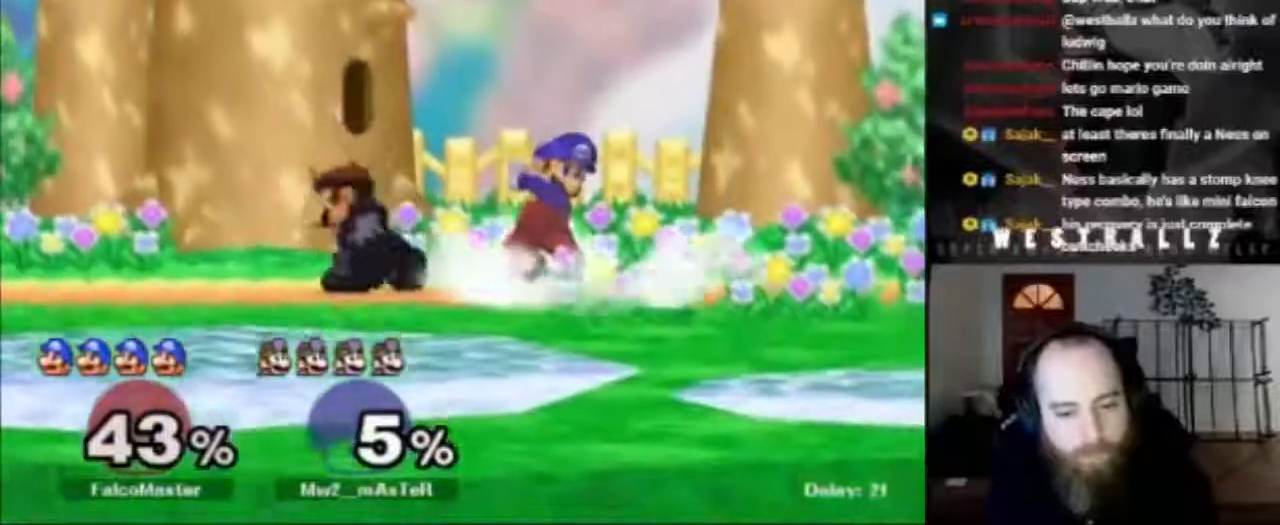
{"buttons": [], "left_stick": "down", "right_stick": "center", "events": [[217, "left_stick", "left"], [267, "left_stick", "down-left"], [284, "right_stick", "left"], [418, "left_stick", "down"], [468, "right_stick", "center"]]}
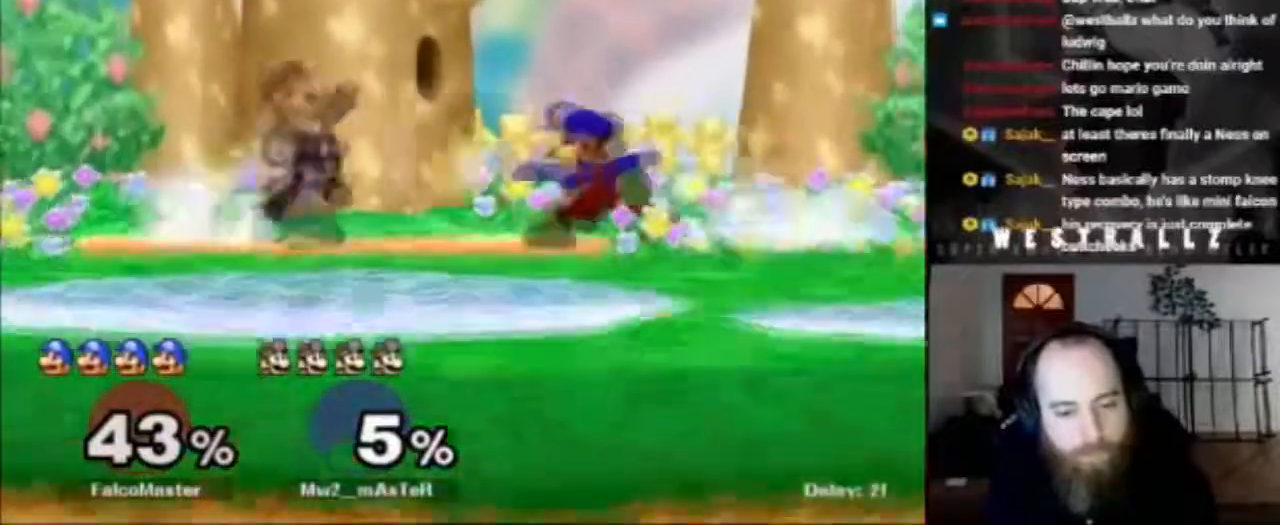
{"buttons": ["R1"], "left_stick": "center", "right_stick": "center", "events": [[484, "R1", "down"], [501, "left_stick", "center"]]}
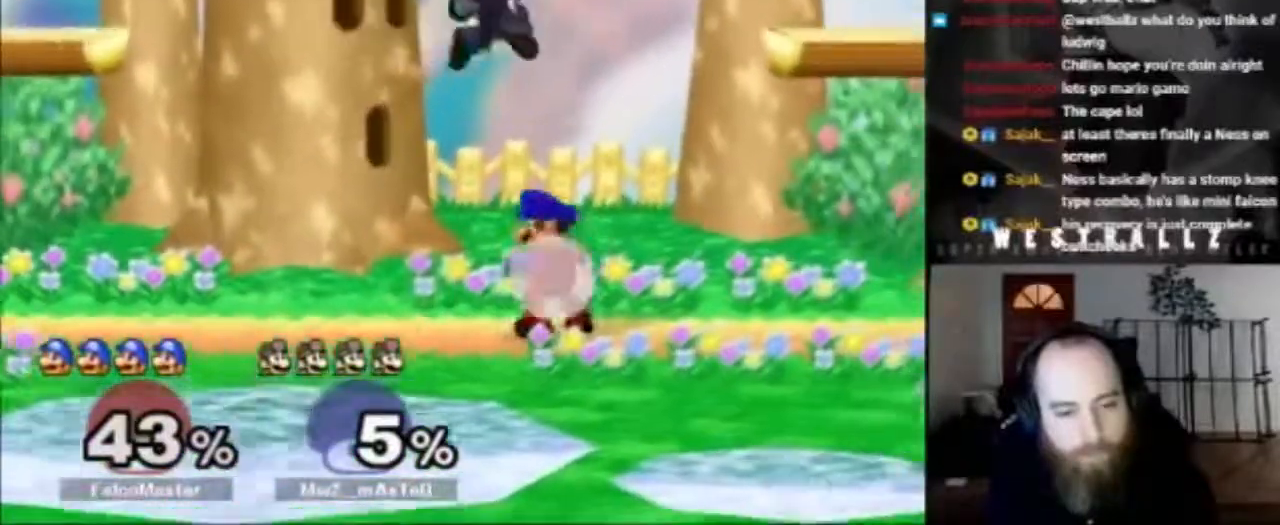
{"buttons": ["R1"], "left_stick": "center", "right_stick": "center", "events": []}
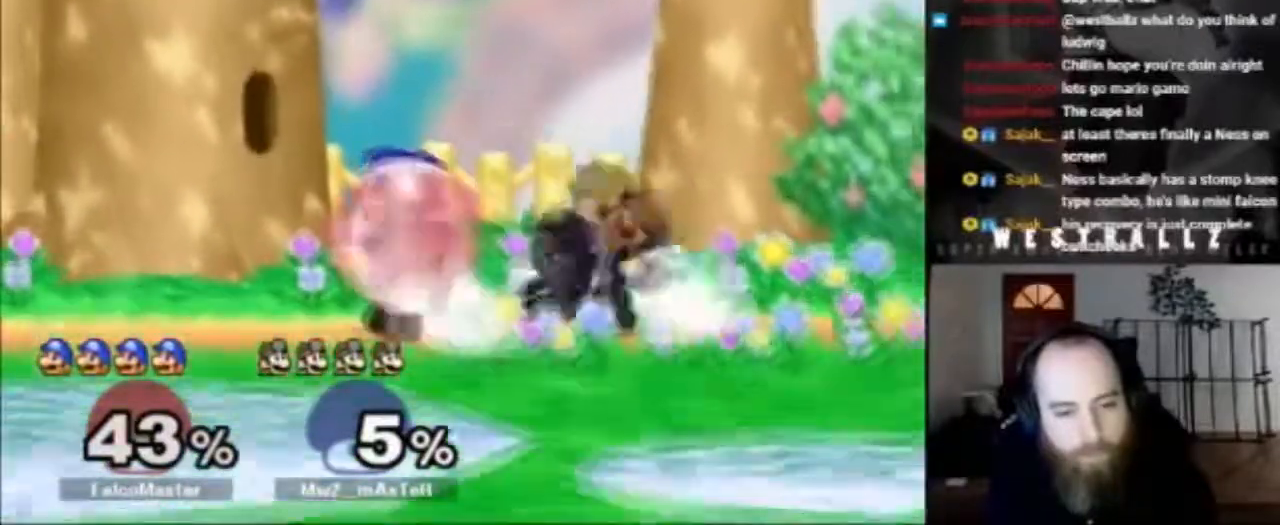
{"buttons": [], "left_stick": "down-right", "right_stick": "center", "events": [[33, "X", "down"], [83, "left_stick", "right"], [100, "X", "up"], [133, "A", "down"], [150, "R1", "up"], [250, "A", "up"], [300, "left_stick", "center"], [484, "left_stick", "down-right"]]}
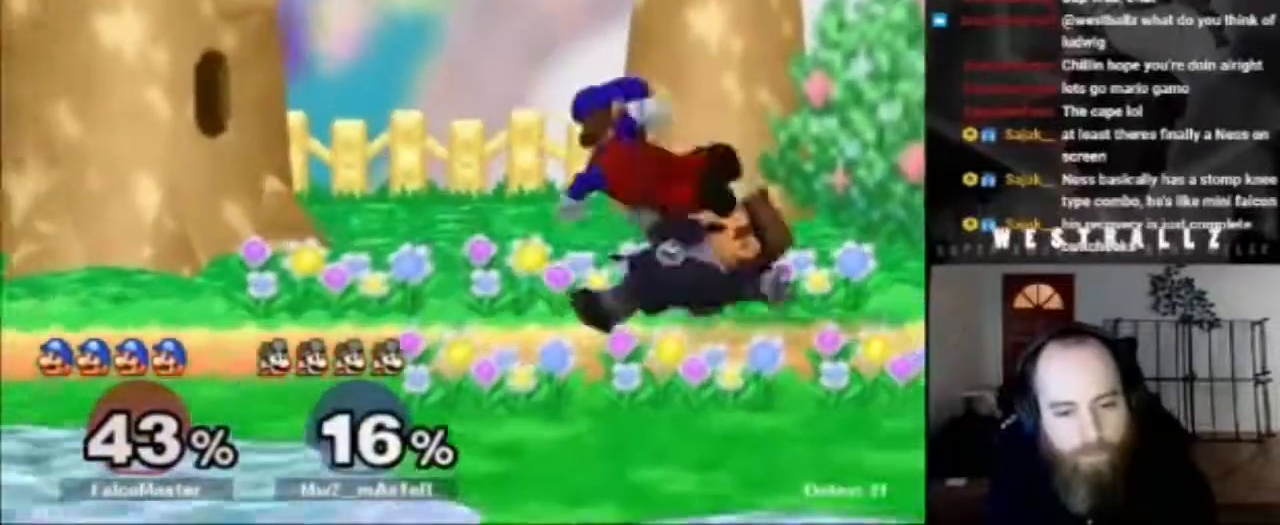
{"buttons": [], "left_stick": "down", "right_stick": "center", "events": [[200, "left_stick", "right"], [200, "right_stick", "down"], [400, "right_stick", "center"], [417, "left_stick", "down"]]}
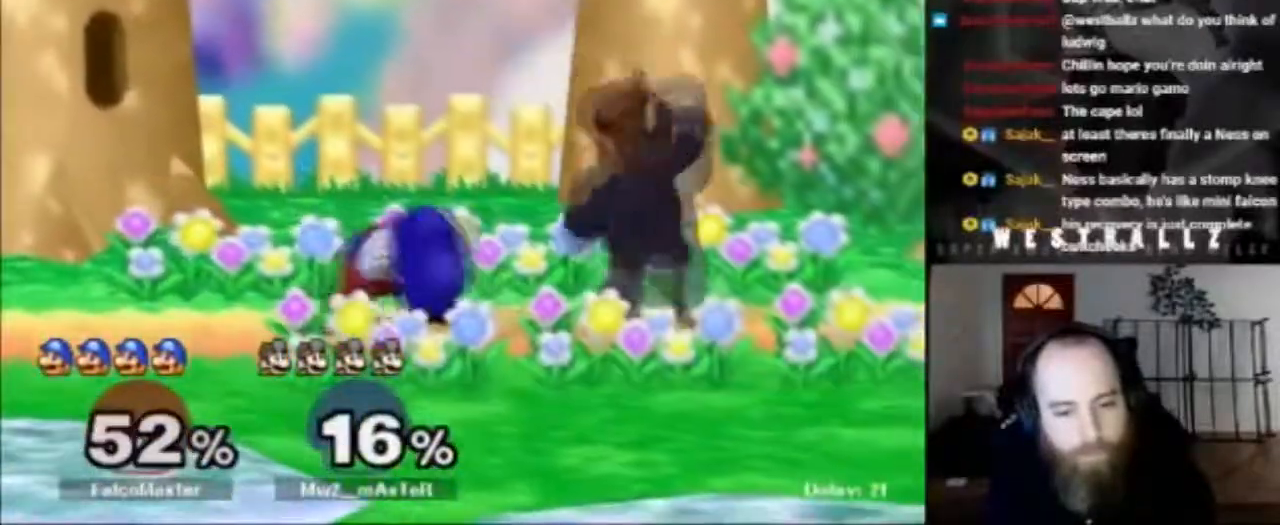
{"buttons": [], "left_stick": "down-right", "right_stick": "center", "events": [[100, "right_stick", "down"], [234, "right_stick", "center"], [400, "left_stick", "down-right"]]}
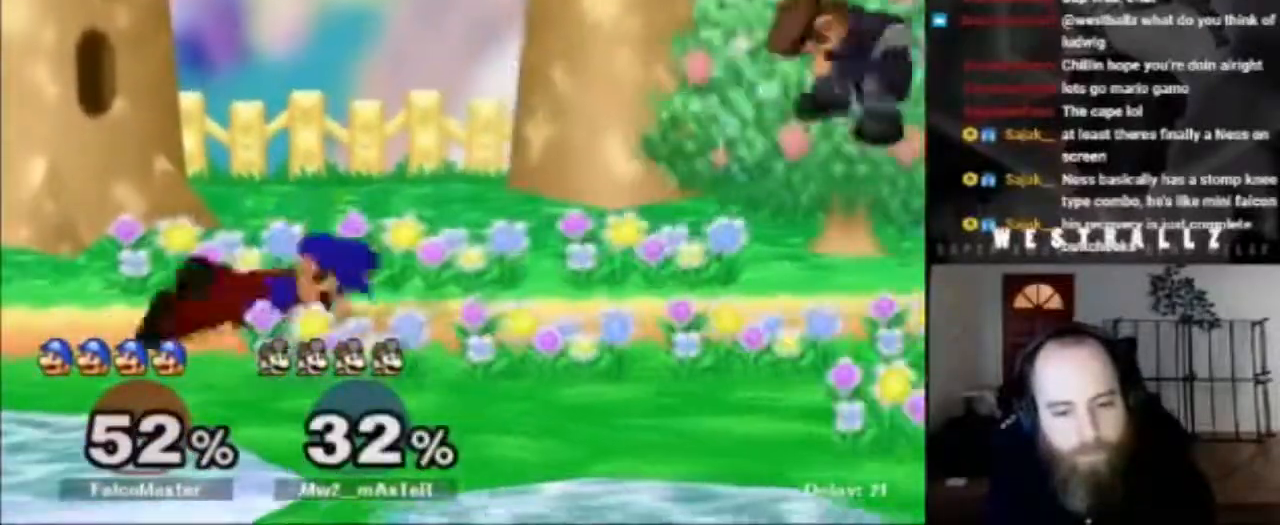
{"buttons": [], "left_stick": "right", "right_stick": "center", "events": [[233, "left_stick", "right"]]}
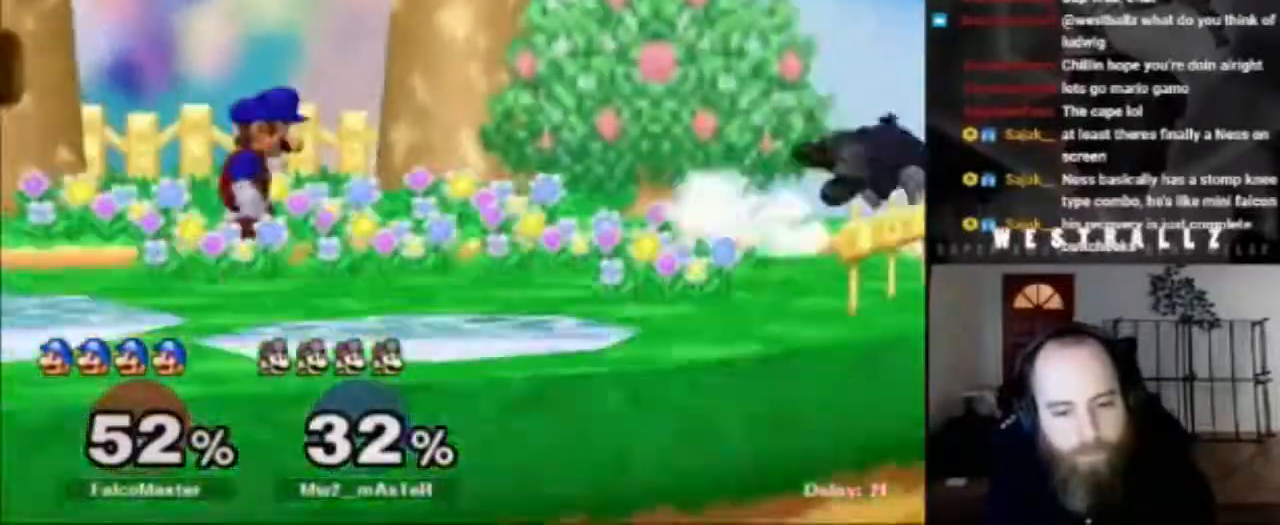
{"buttons": [], "left_stick": "right", "right_stick": "center", "events": []}
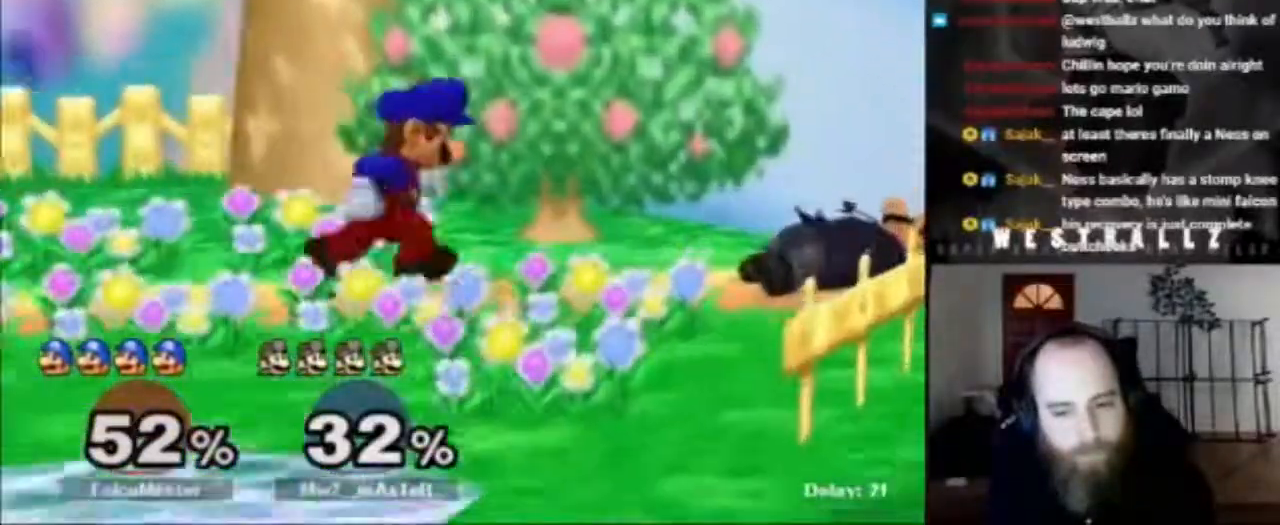
{"buttons": [], "left_stick": "center", "right_stick": "center", "events": [[201, "left_stick", "center"]]}
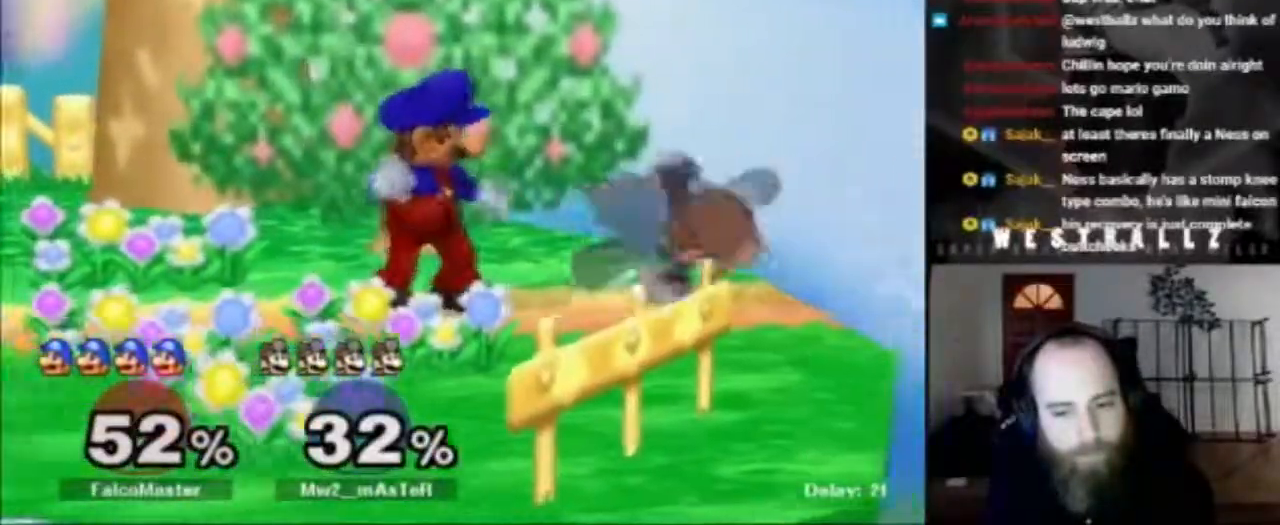
{"buttons": [], "left_stick": "center", "right_stick": "center", "events": []}
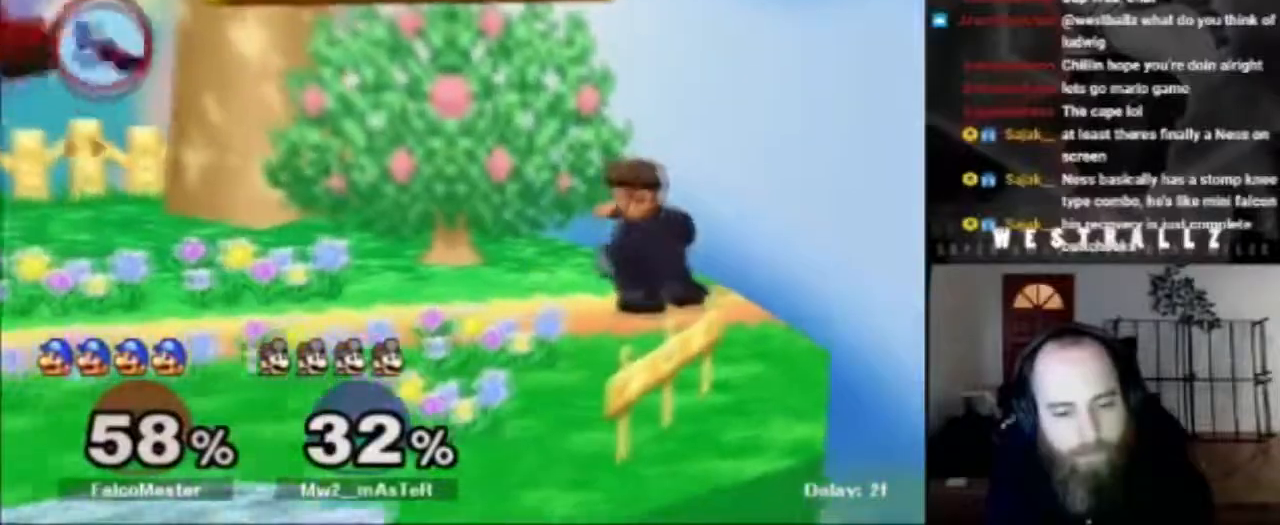
{"buttons": ["R1"], "left_stick": "center", "right_stick": "center", "events": [[400, "R1", "down"]]}
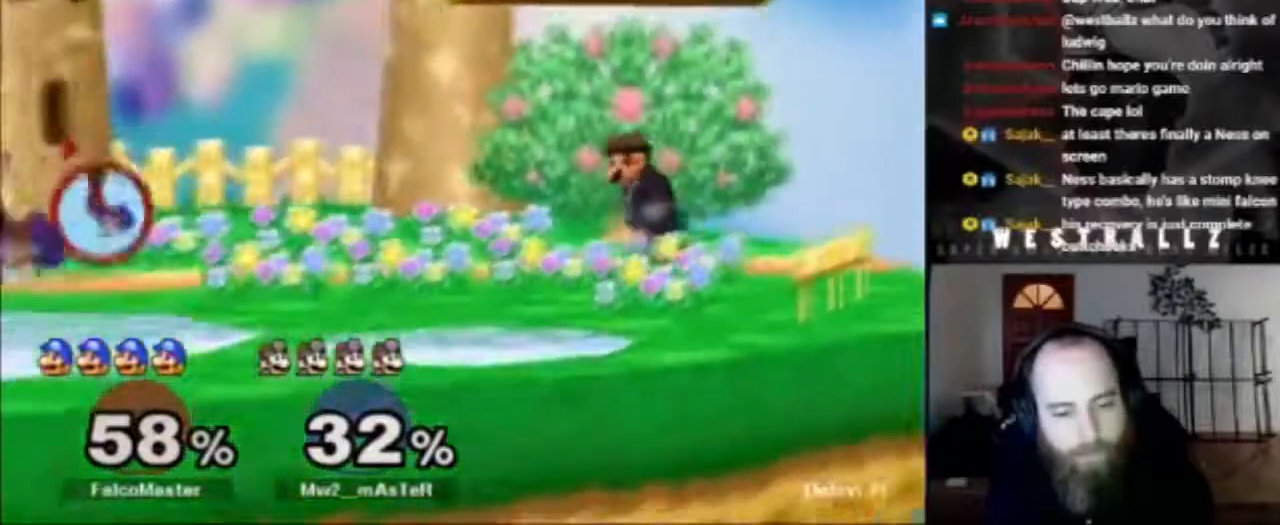
{"buttons": ["X", "R1"], "left_stick": "down-left", "right_stick": "center", "events": [[100, "R1", "up"], [434, "X", "down"], [450, "left_stick", "down-left"], [484, "R1", "down"]]}
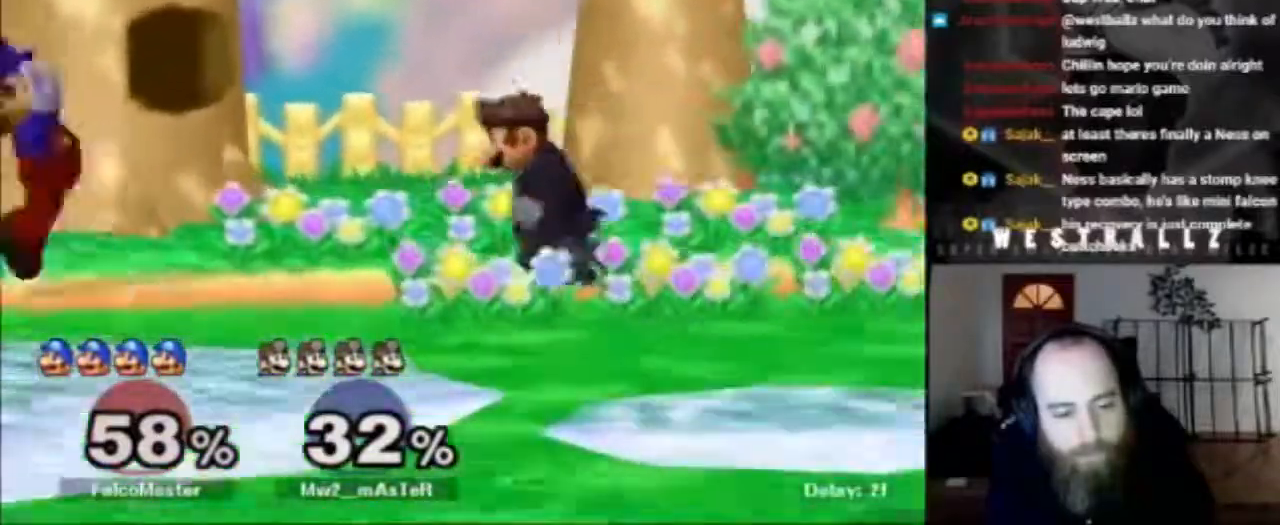
{"buttons": [], "left_stick": "up-right", "right_stick": "center", "events": [[101, "X", "up"], [117, "R1", "up"], [117, "left_stick", "up-left"], [301, "left_stick", "up-right"]]}
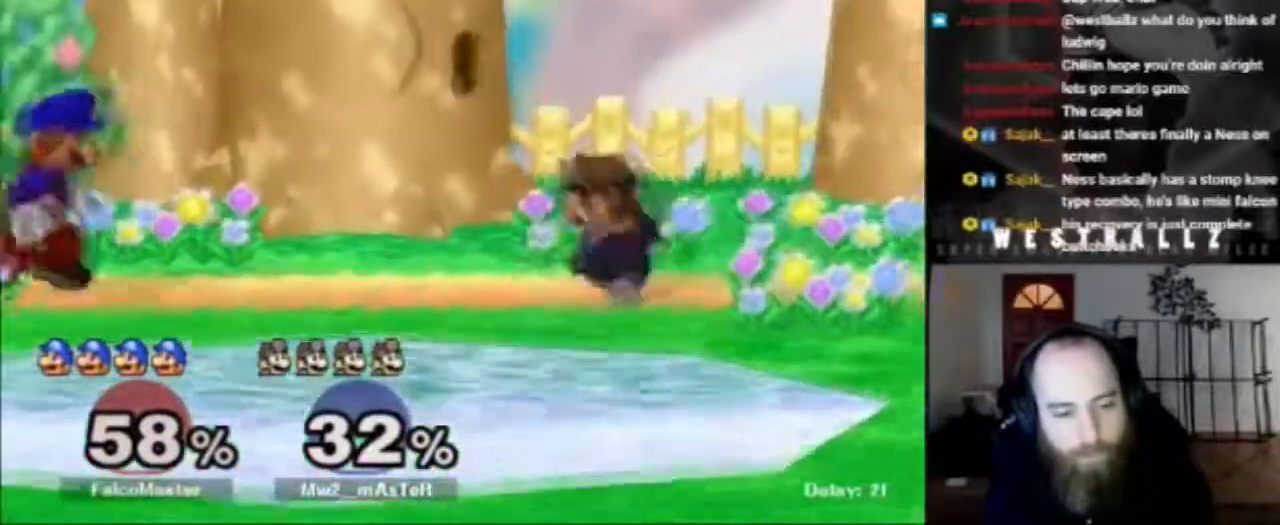
{"buttons": ["B"], "left_stick": "right", "right_stick": "center", "events": [[33, "left_stick", "right"], [450, "B", "down"]]}
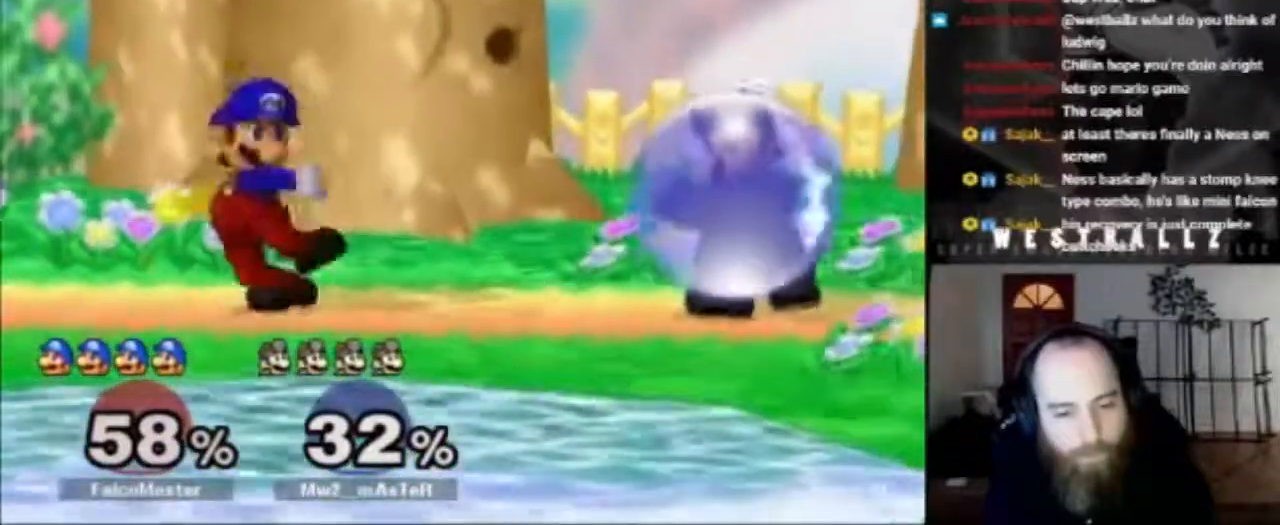
{"buttons": [], "left_stick": "center", "right_stick": "center", "events": [[116, "B", "up"], [367, "left_stick", "center"]]}
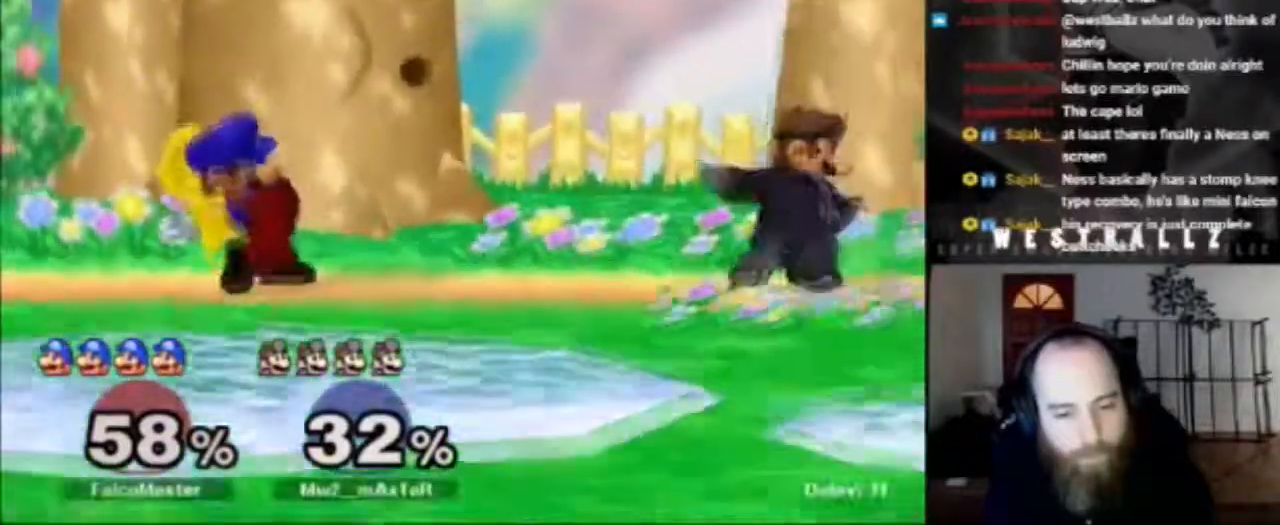
{"buttons": [], "left_stick": "center", "right_stick": "center", "events": [[300, "left_stick", "left"], [484, "left_stick", "center"]]}
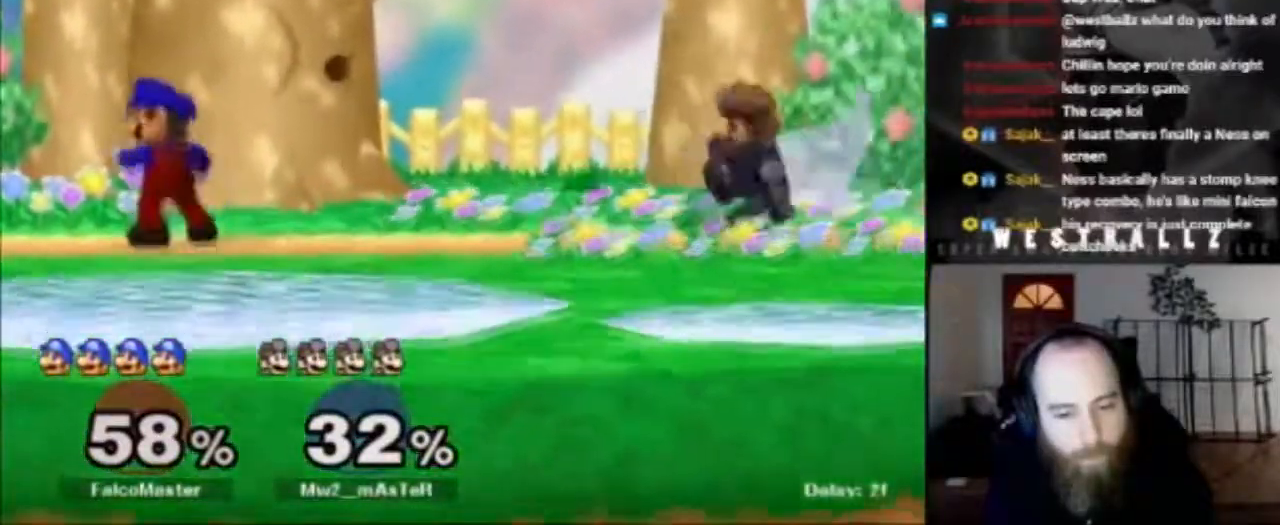
{"buttons": [], "left_stick": "right", "right_stick": "center", "events": [[383, "left_stick", "right"]]}
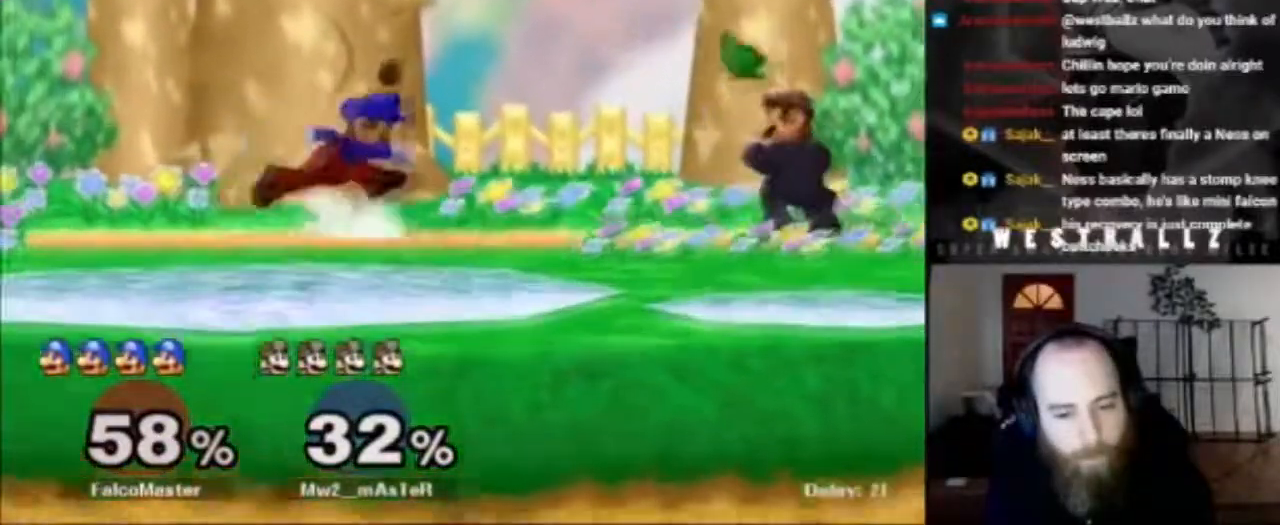
{"buttons": [], "left_stick": "center", "right_stick": "center", "events": [[167, "B", "down"], [367, "B", "up"], [501, "left_stick", "center"]]}
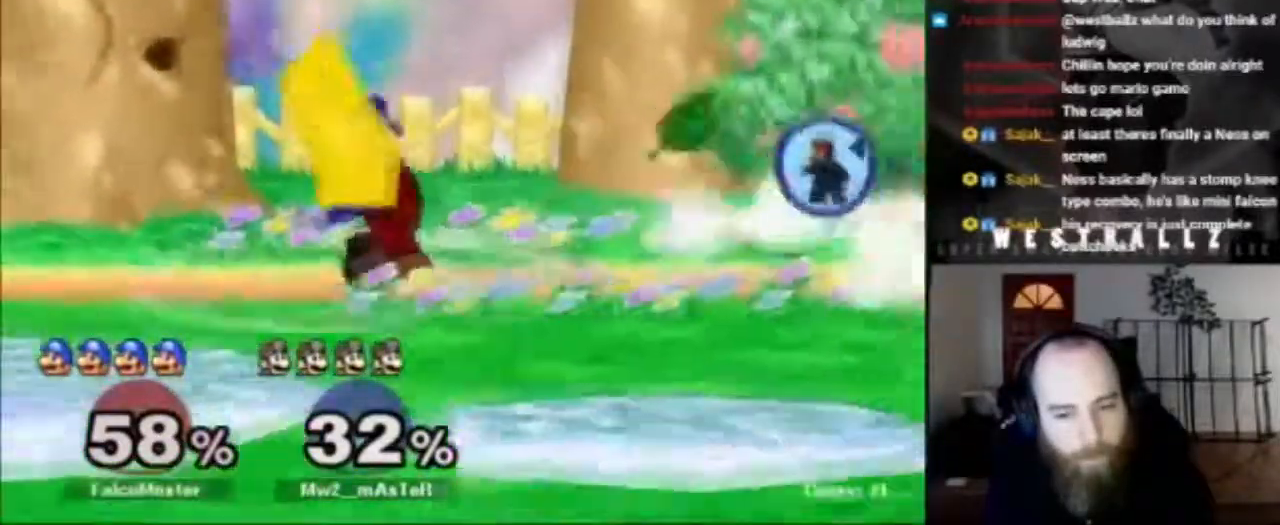
{"buttons": [], "left_stick": "center", "right_stick": "center", "events": [[317, "left_stick", "left"], [500, "left_stick", "center"]]}
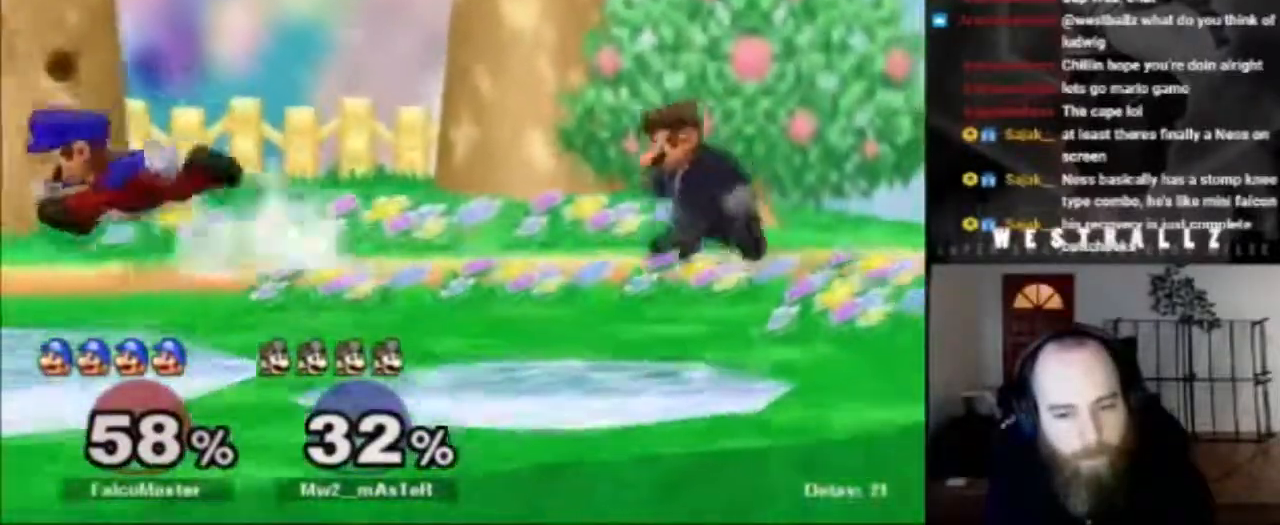
{"buttons": ["B"], "left_stick": "right", "right_stick": "center", "events": [[100, "left_stick", "right"], [401, "B", "down"]]}
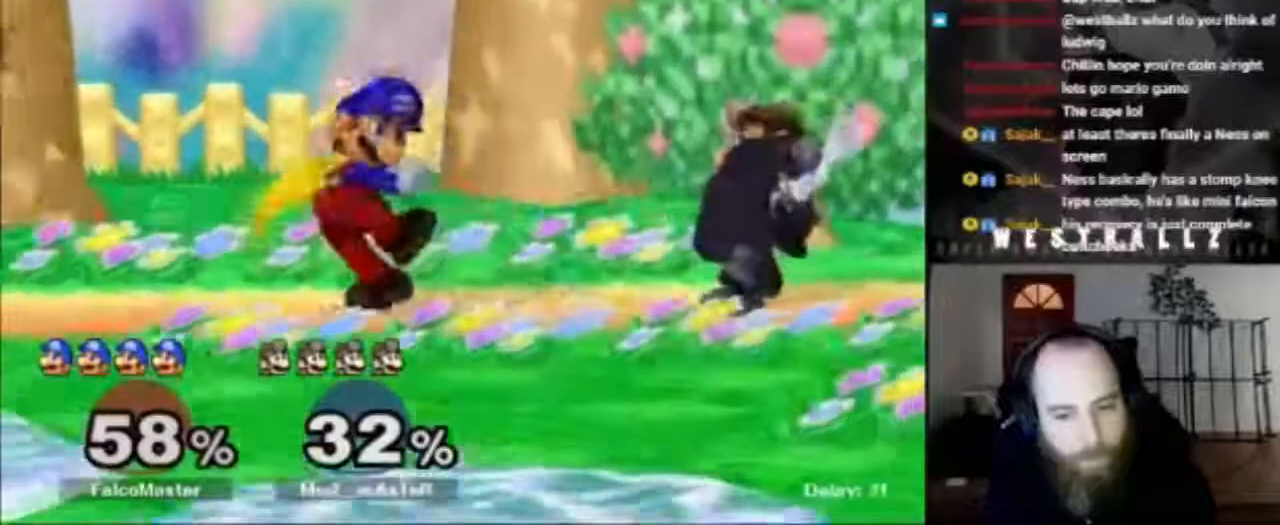
{"buttons": [], "left_stick": "center", "right_stick": "center", "events": [[67, "B", "up"], [183, "left_stick", "center"]]}
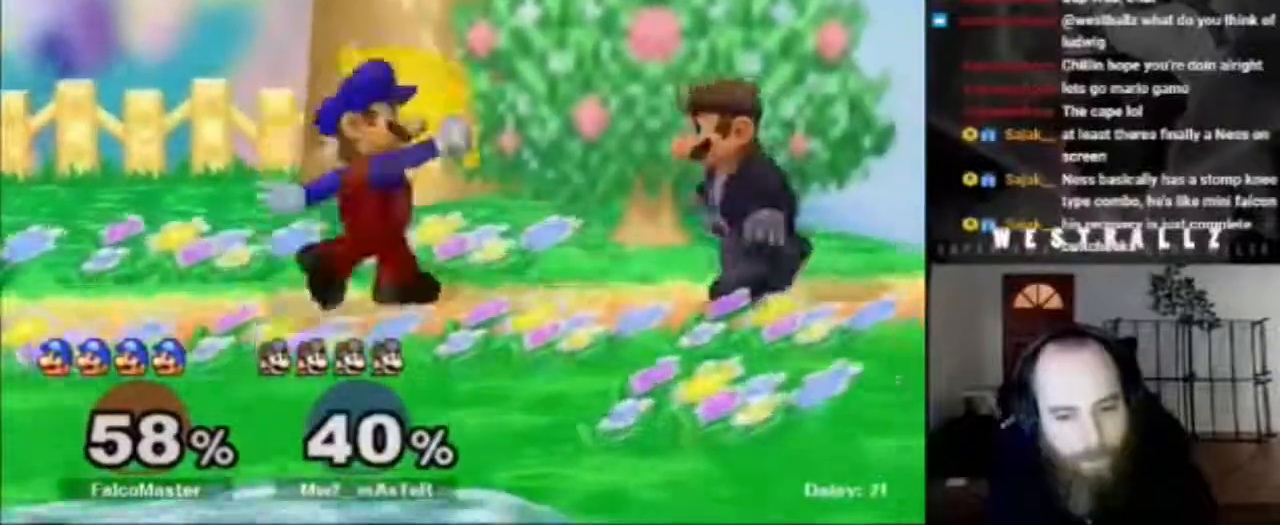
{"buttons": ["B"], "left_stick": "right", "right_stick": "center", "events": [[67, "left_stick", "left"], [267, "left_stick", "center"], [351, "left_stick", "right"], [467, "B", "down"]]}
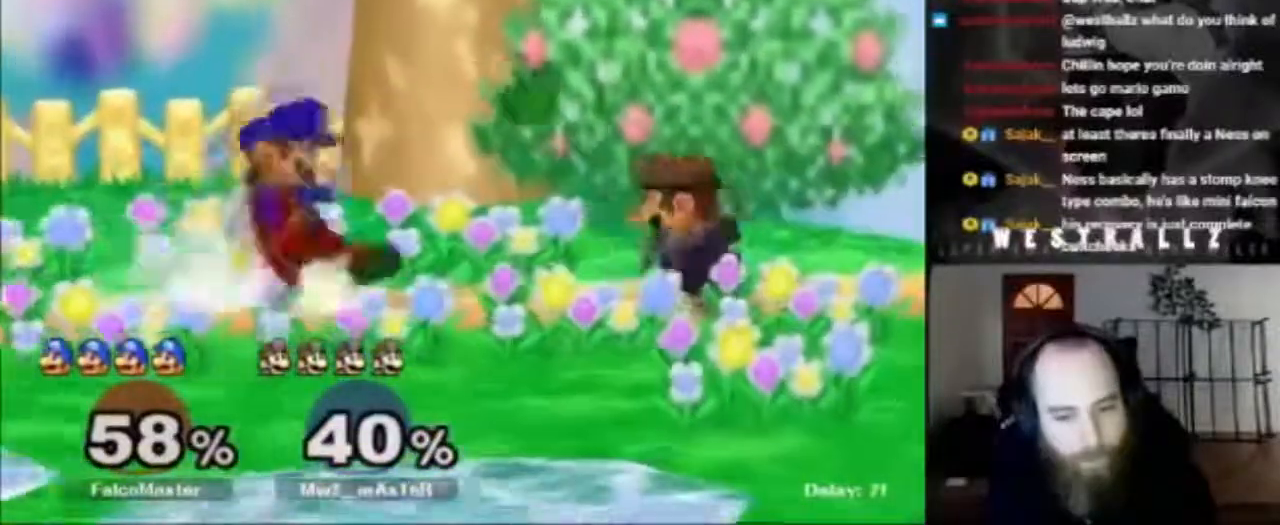
{"buttons": [], "left_stick": "center", "right_stick": "center", "events": [[133, "B", "up"], [300, "left_stick", "center"]]}
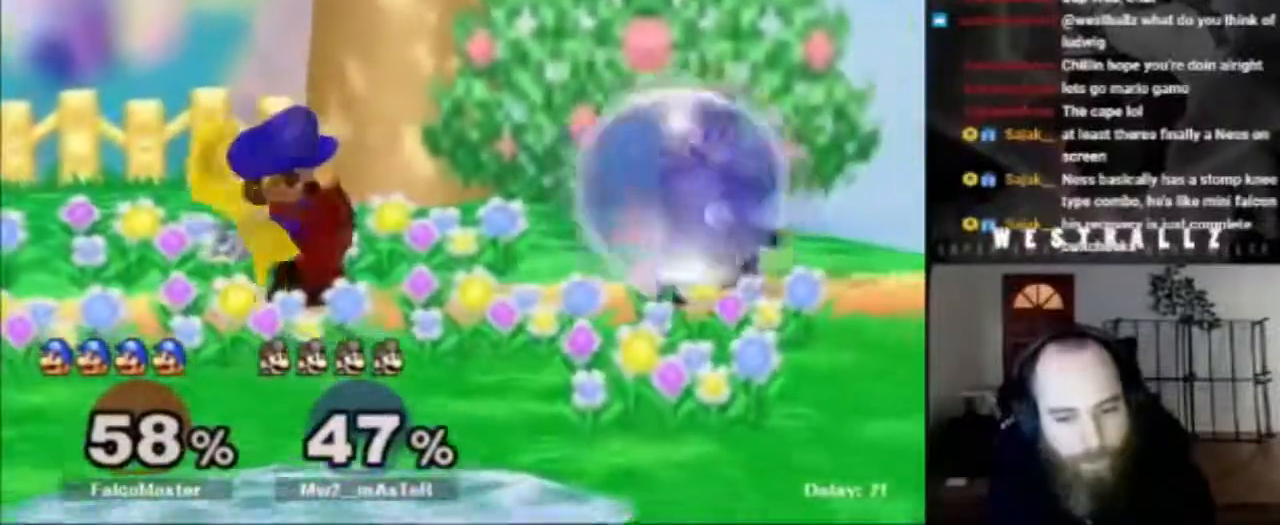
{"buttons": [], "left_stick": "center", "right_stick": "center", "events": [[150, "left_stick", "left"], [351, "left_stick", "center"]]}
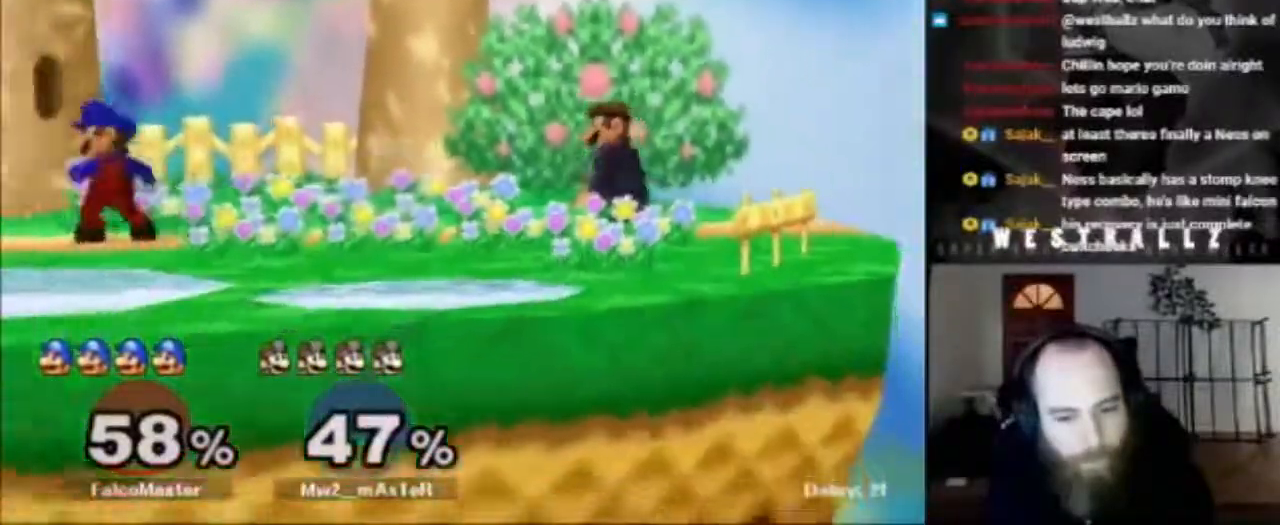
{"buttons": [], "left_stick": "center", "right_stick": "center", "events": [[400, "left_stick", "right"], [484, "left_stick", "center"]]}